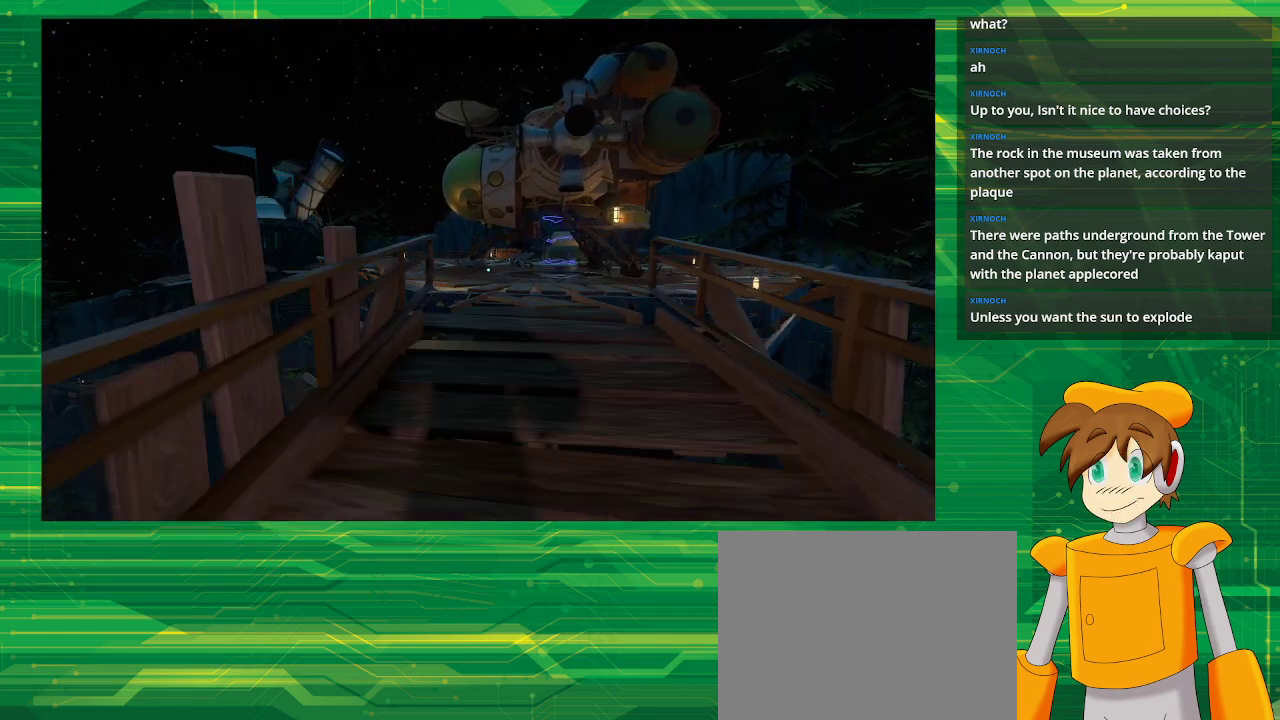
Gameplay with a controller (PlayStation layout); each line is a JSON object with the inputs held at the frame after it. "events" lists button and stick changes between this image and that frame as [ms after this image, input, new state], when the widget could be followed in between. Not read: L3 R3.
{"buttons": [], "left_stick": "up", "right_stick": "center", "events": [[150, "right_stick", "right"], [283, "right_stick", "center"]]}
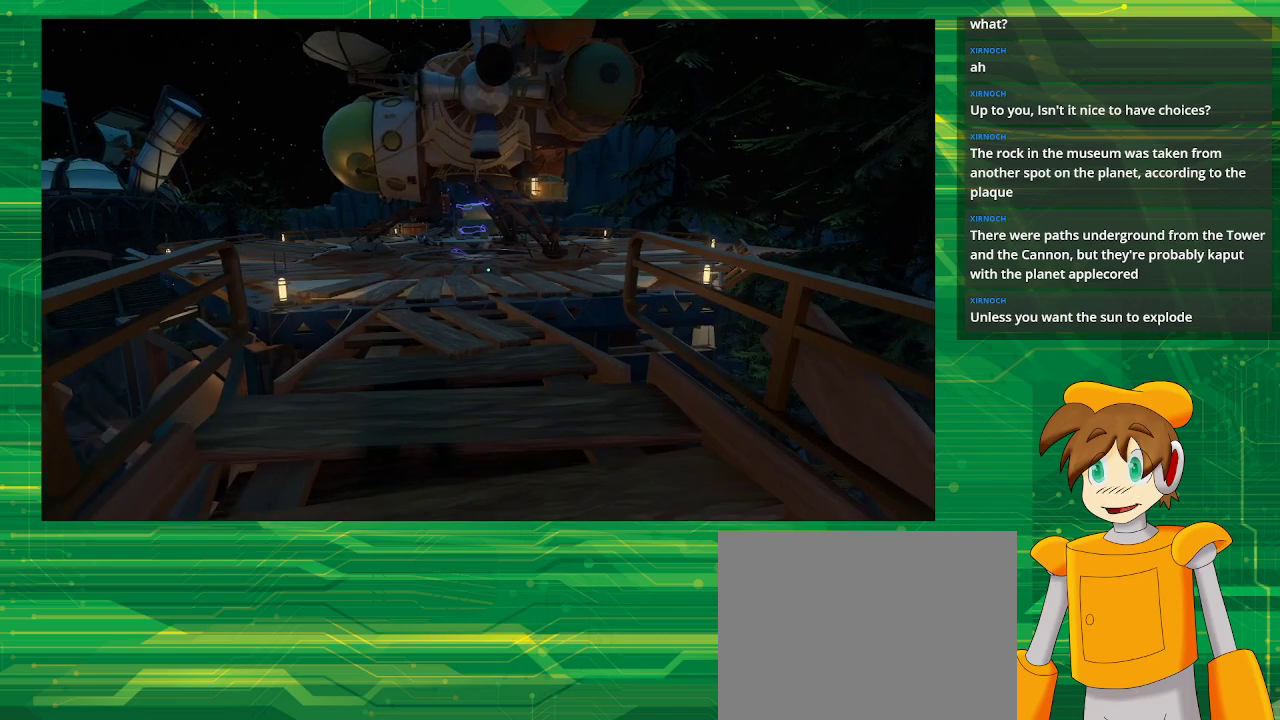
{"buttons": [], "left_stick": "up", "right_stick": "center", "events": []}
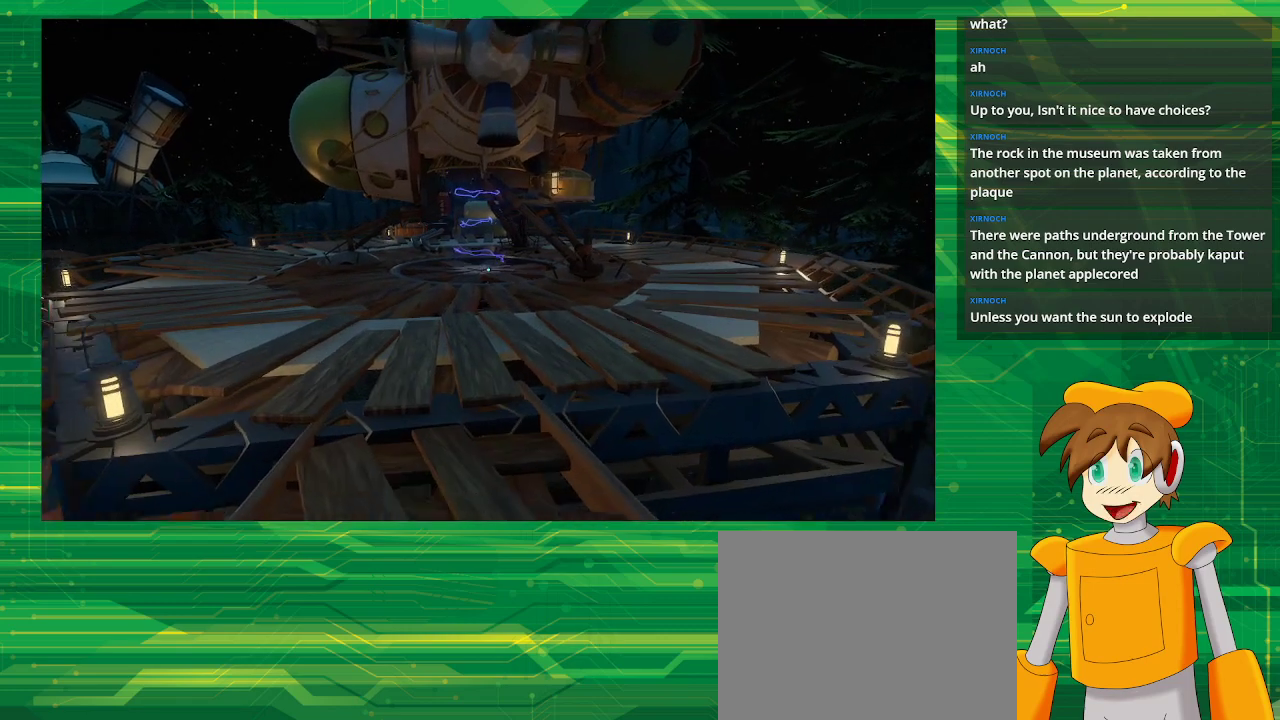
{"buttons": [], "left_stick": "up", "right_stick": "center", "events": []}
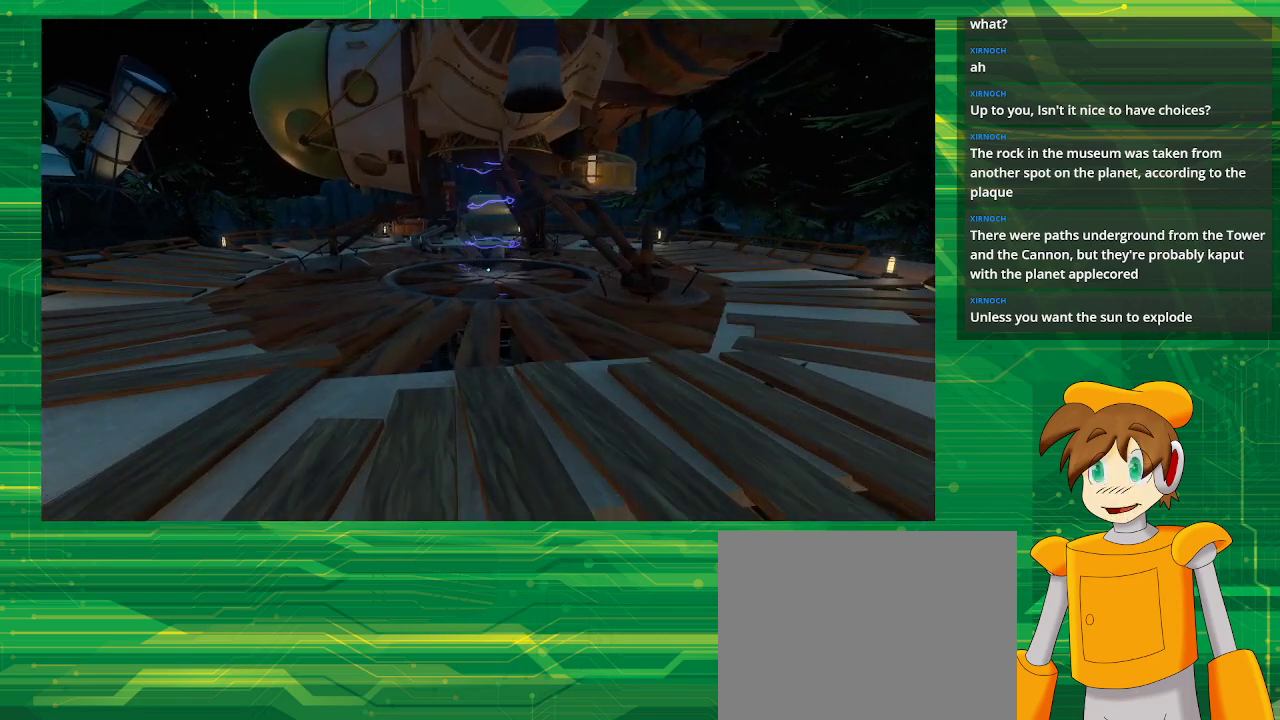
{"buttons": [], "left_stick": "up", "right_stick": "center", "events": []}
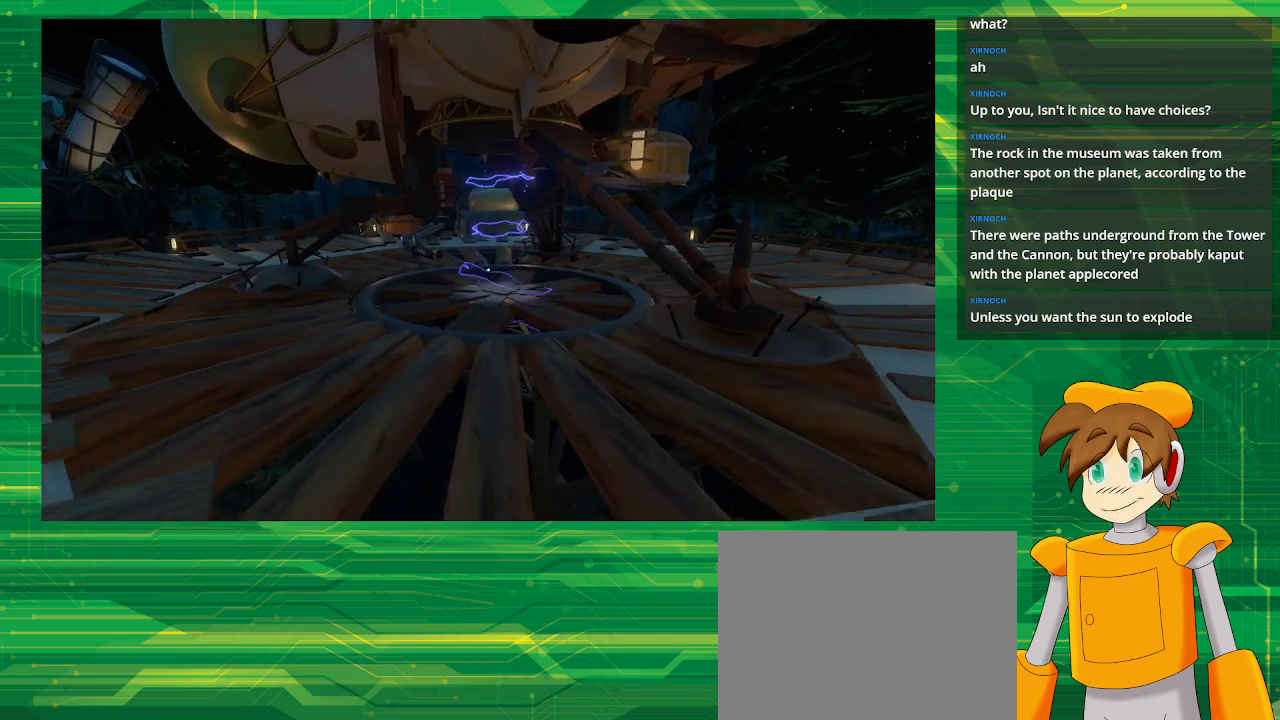
{"buttons": [], "left_stick": "up", "right_stick": "center", "events": []}
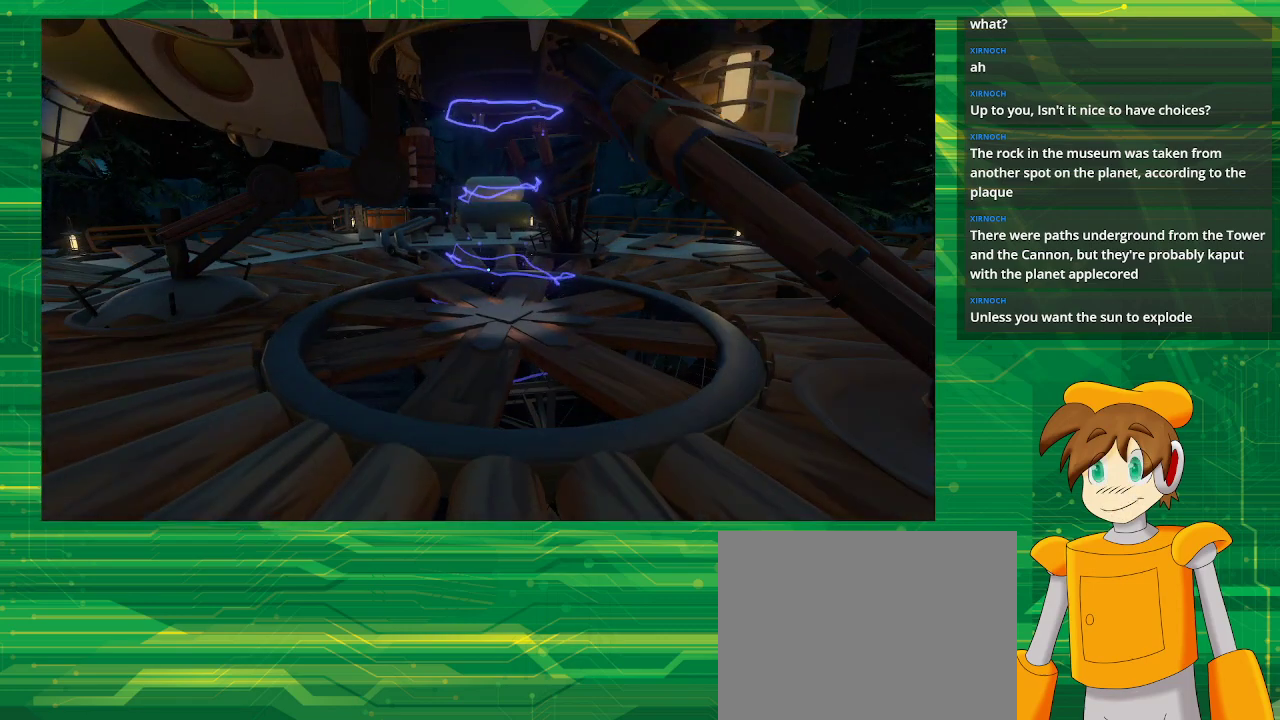
{"buttons": [], "left_stick": "up", "right_stick": "center", "events": []}
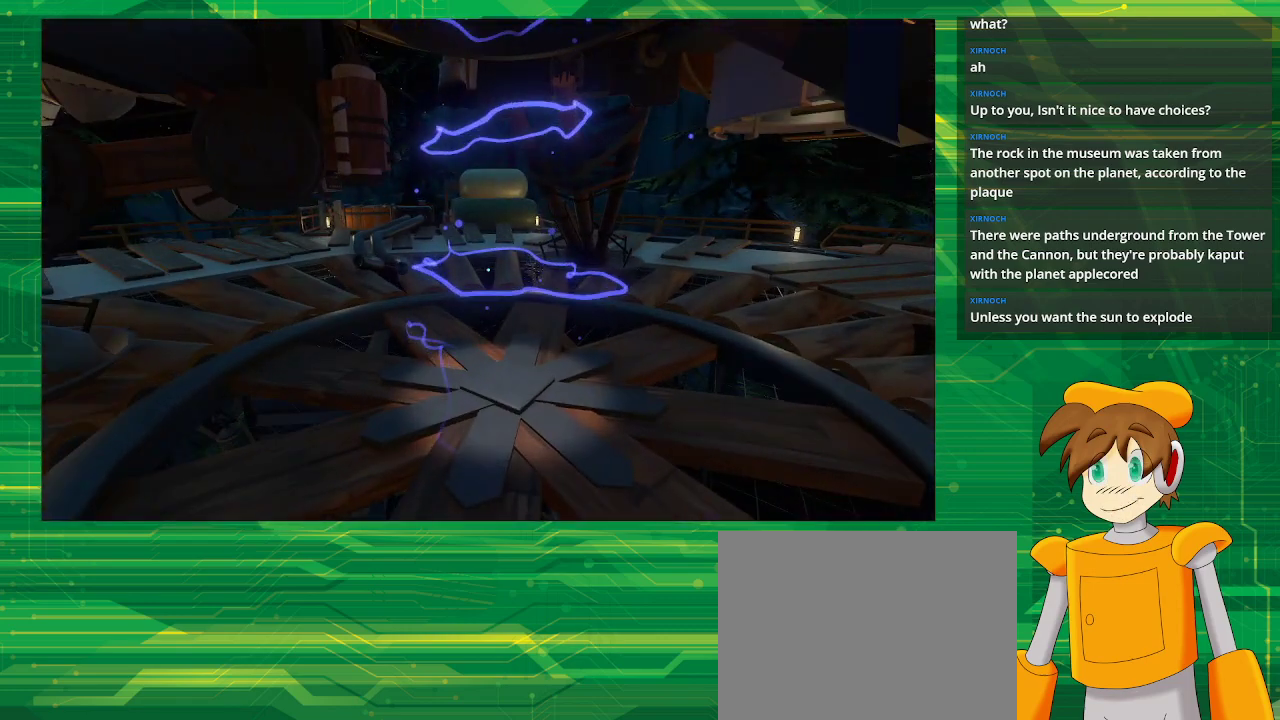
{"buttons": [], "left_stick": "up", "right_stick": "center", "events": []}
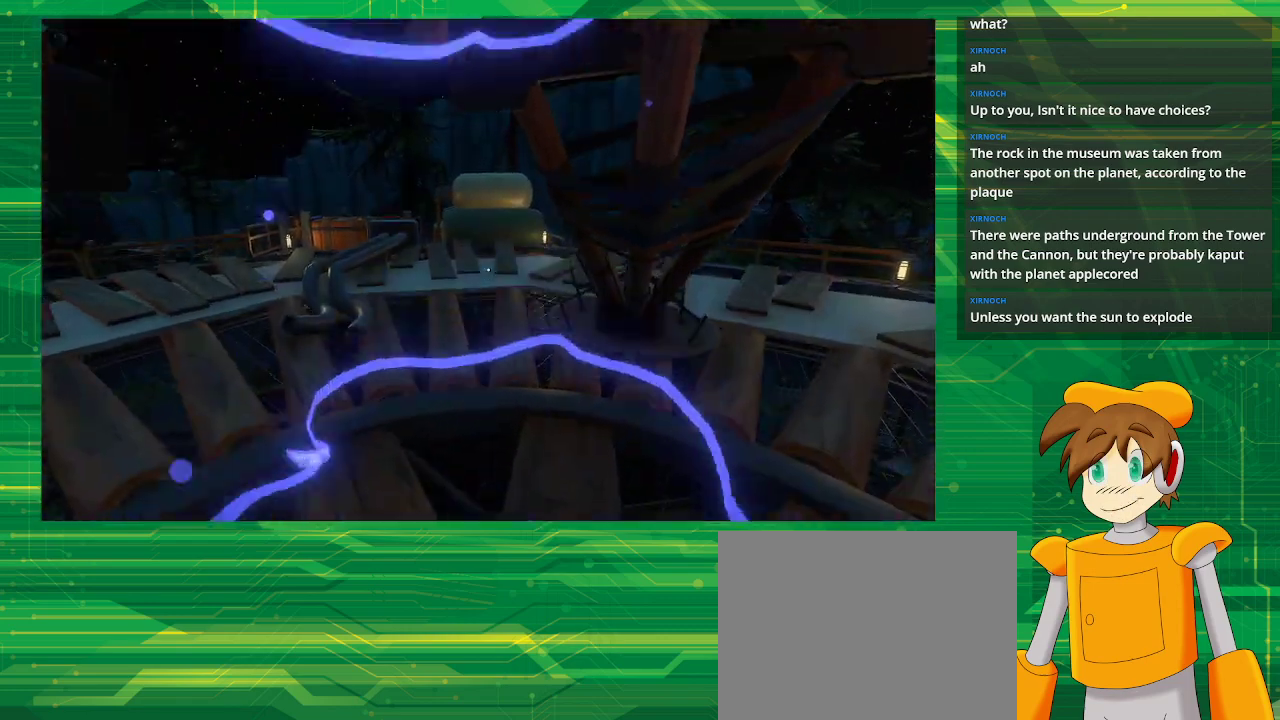
{"buttons": [], "left_stick": "center", "right_stick": "left", "events": [[67, "left_stick", "center"], [417, "right_stick", "left"]]}
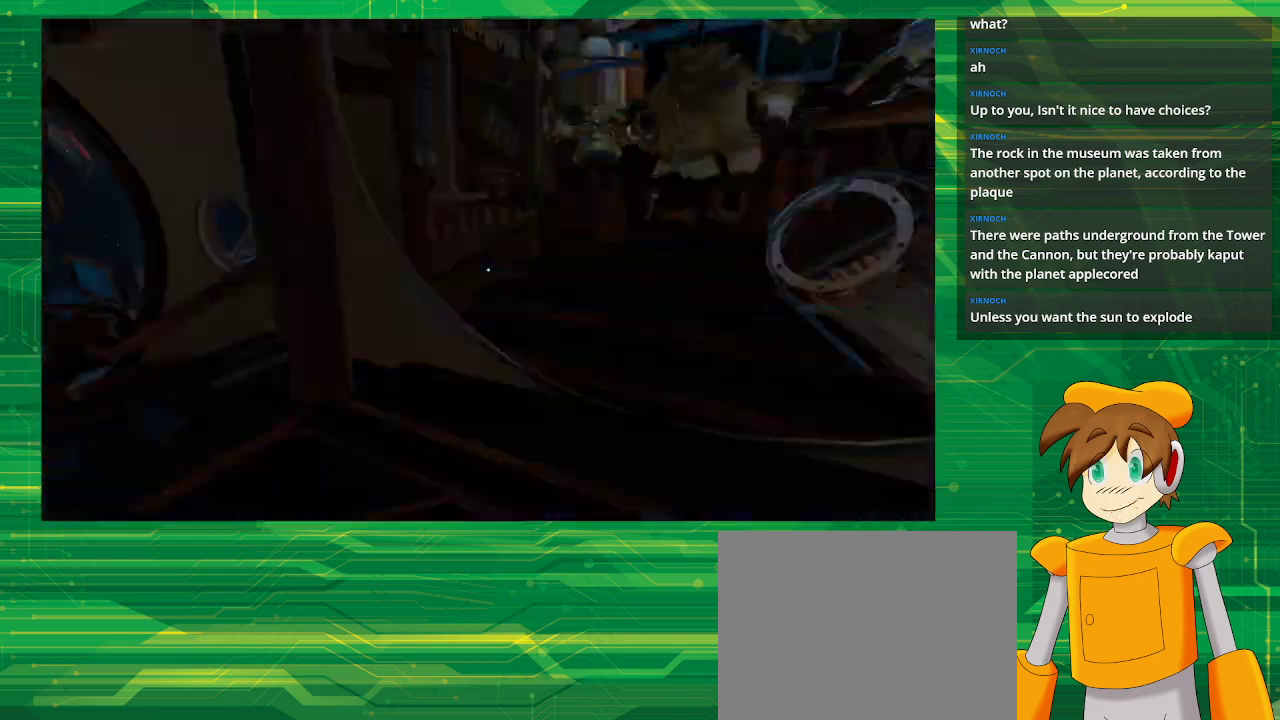
{"buttons": [], "left_stick": "center", "right_stick": "left", "events": []}
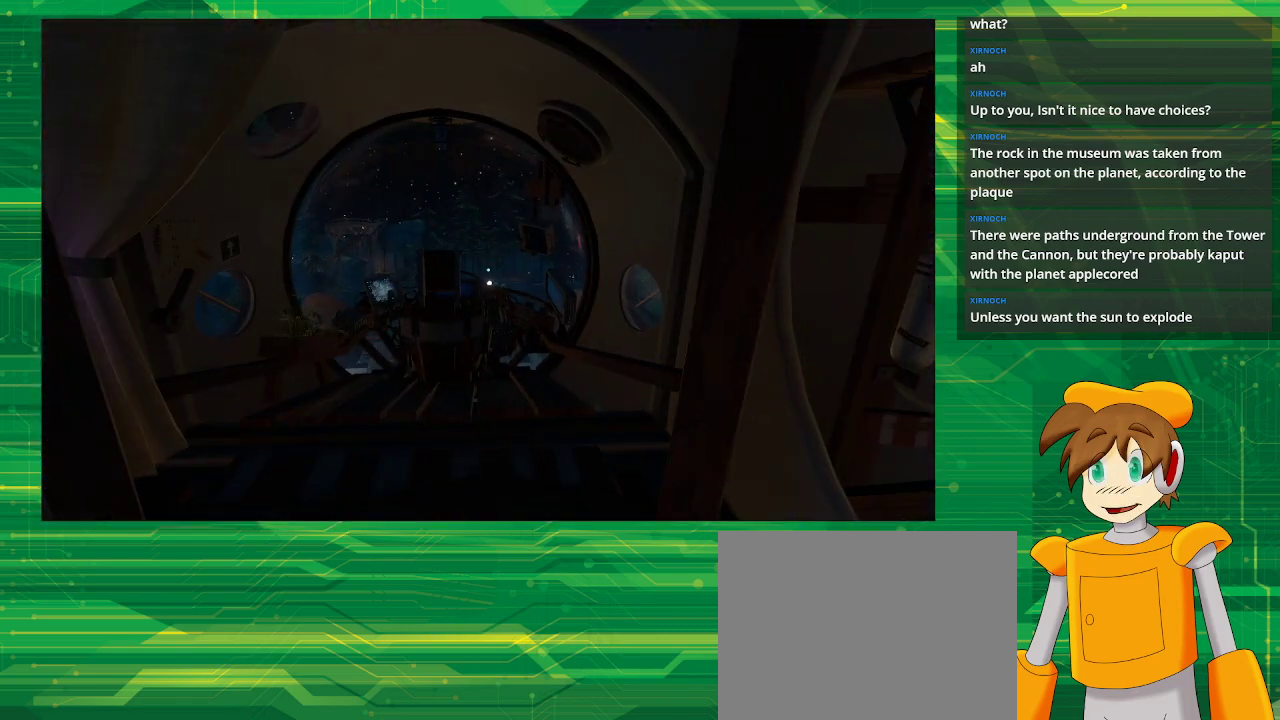
{"buttons": [], "left_stick": "center", "right_stick": "right", "events": [[17, "right_stick", "center"], [417, "right_stick", "right"]]}
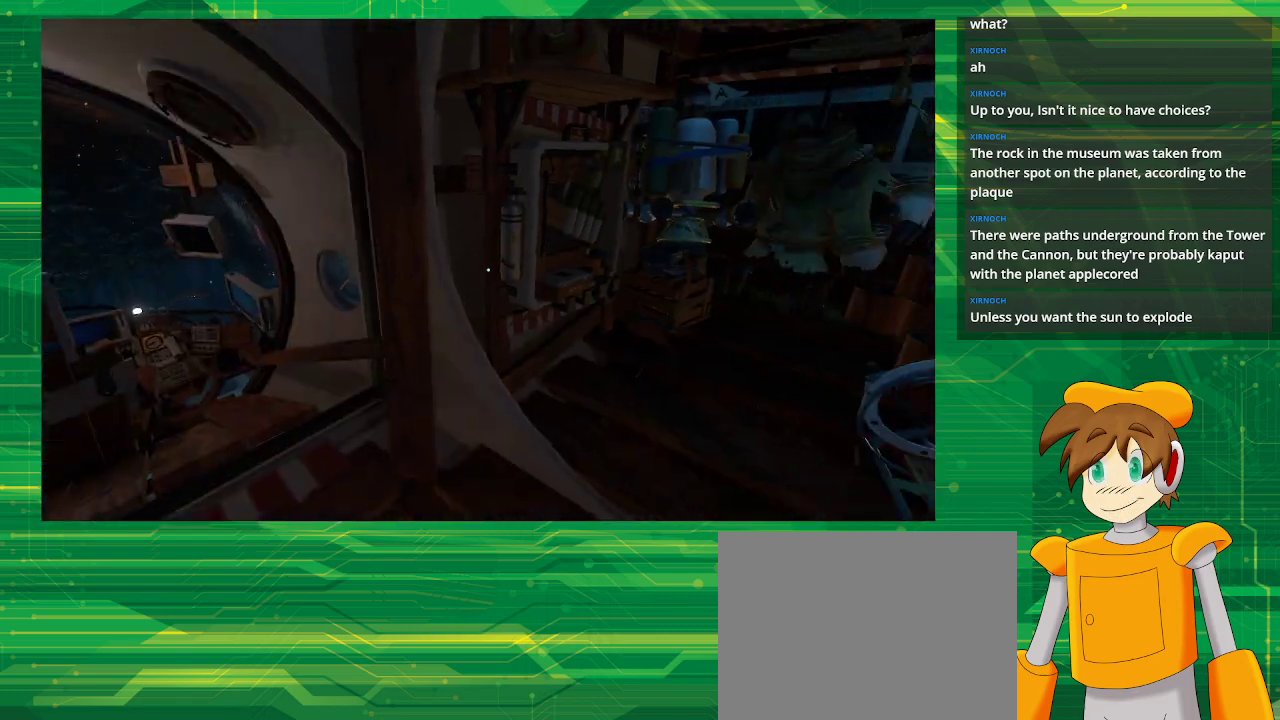
{"buttons": [], "left_stick": "center", "right_stick": "right", "events": []}
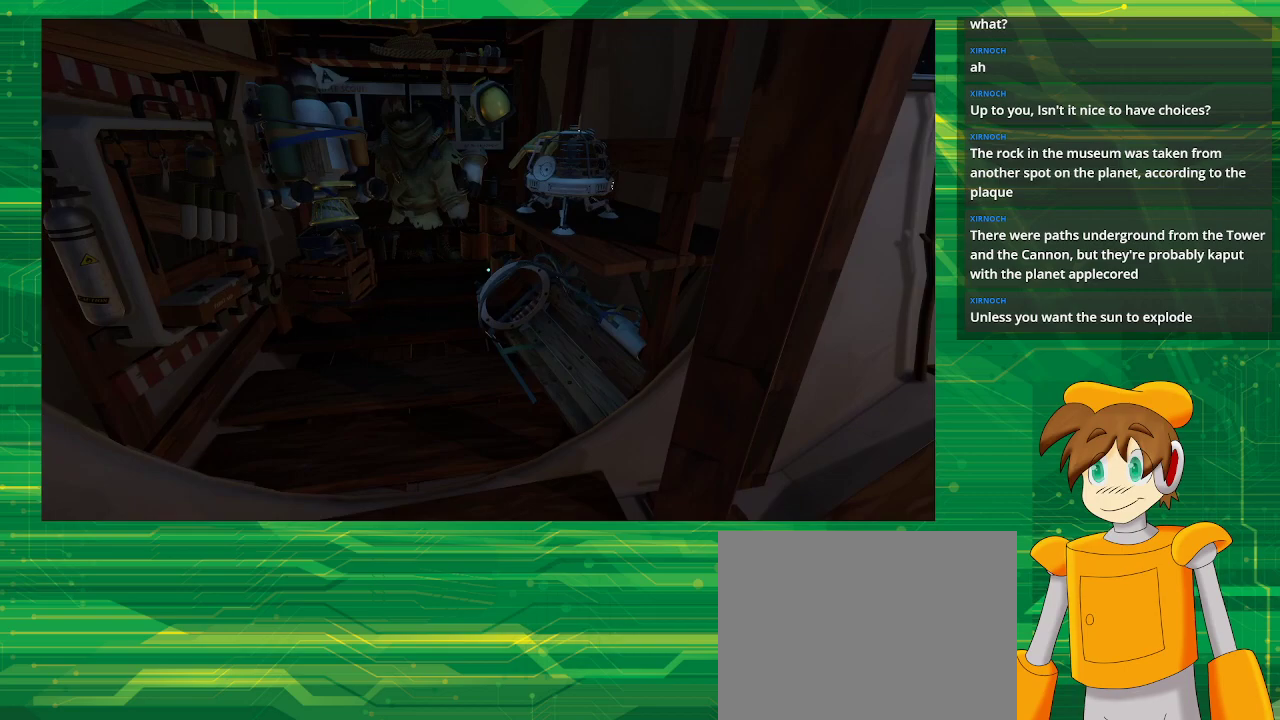
{"buttons": [], "left_stick": "up", "right_stick": "up-left", "events": [[67, "left_stick", "up"], [67, "right_stick", "center"], [417, "right_stick", "up-left"]]}
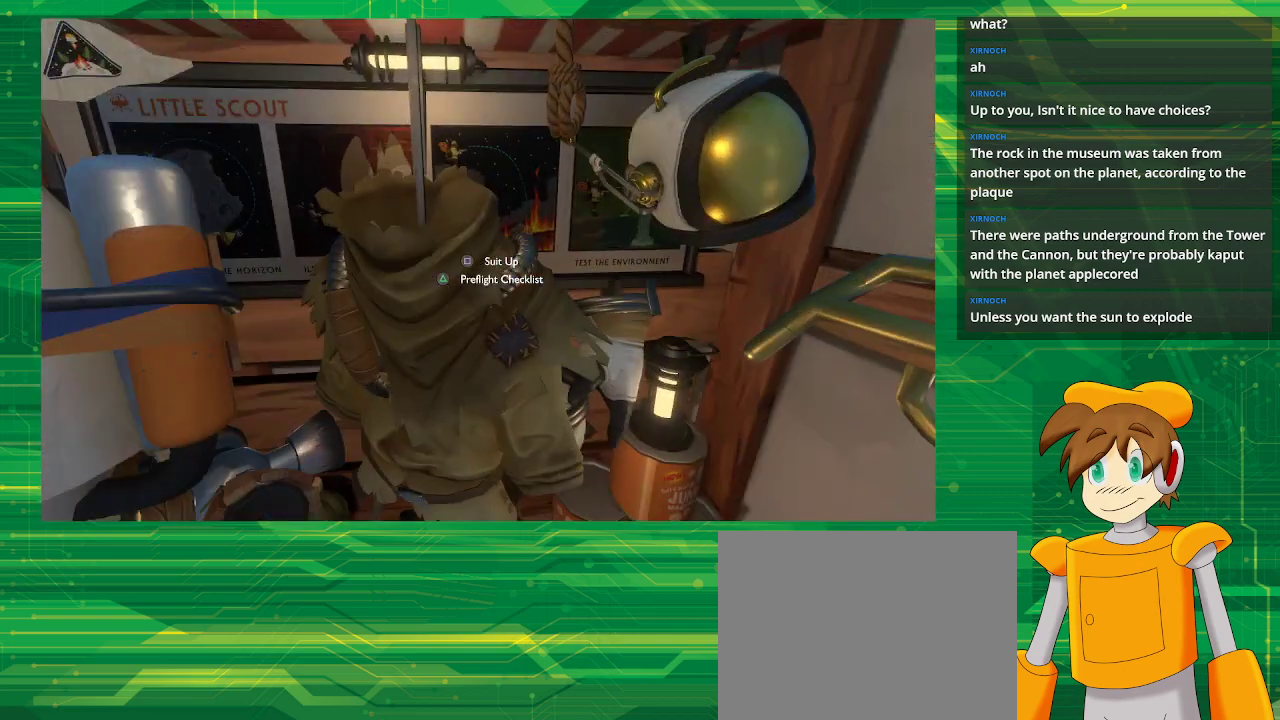
{"buttons": [], "left_stick": "down", "right_stick": "center", "events": [[100, "right_stick", "center"], [133, "left_stick", "center"], [417, "left_stick", "down"]]}
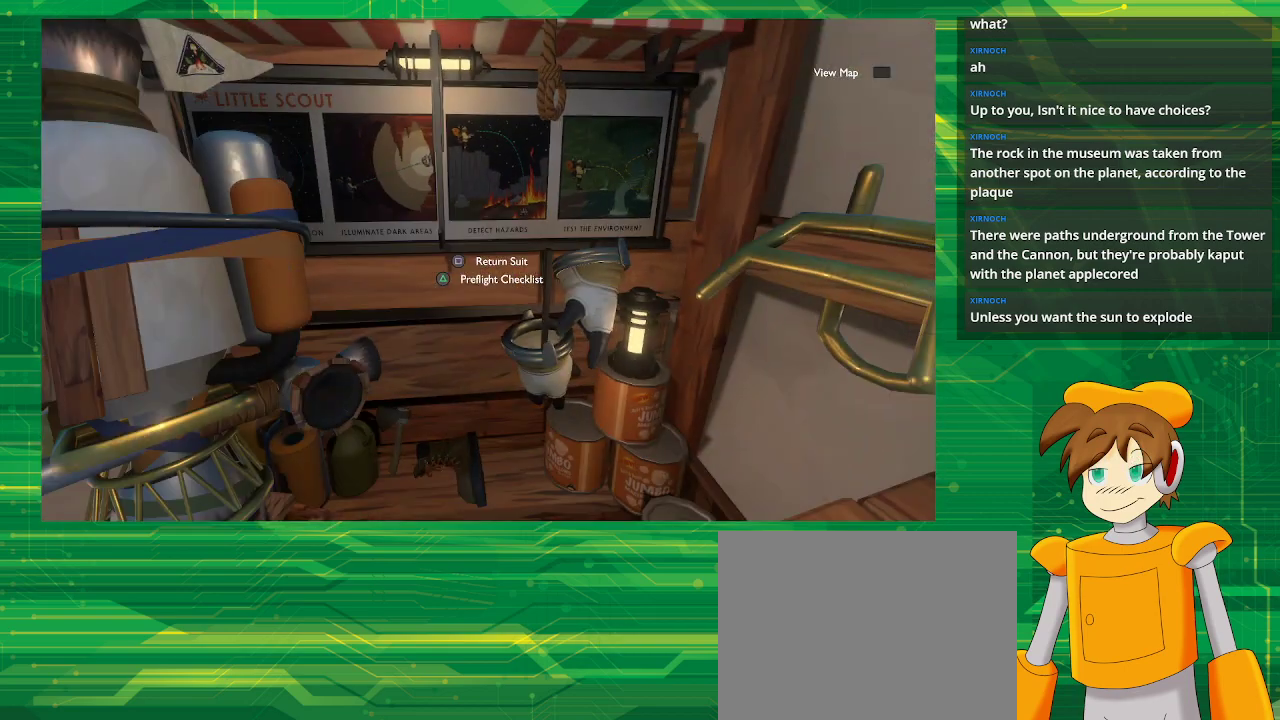
{"buttons": [], "left_stick": "down-right", "right_stick": "right", "events": [[117, "right_stick", "right"], [317, "left_stick", "down-right"]]}
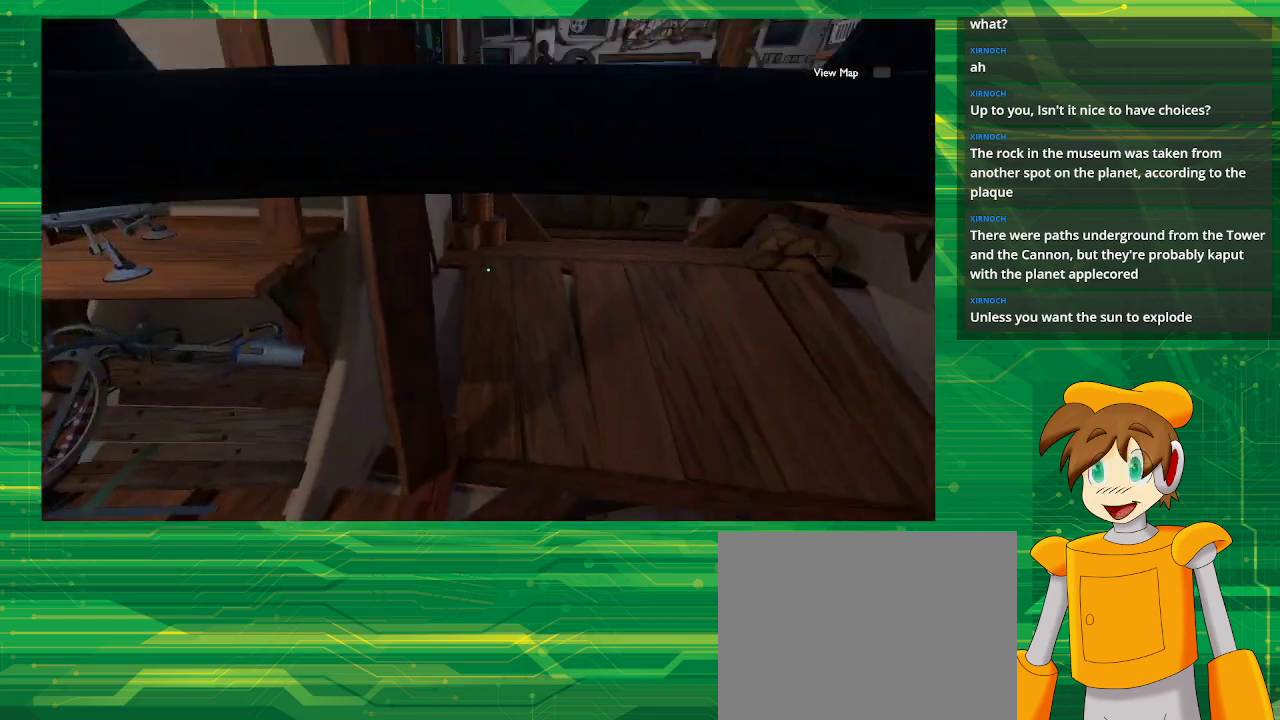
{"buttons": [], "left_stick": "up", "right_stick": "center", "events": [[100, "left_stick", "center"], [283, "left_stick", "up"], [283, "right_stick", "center"]]}
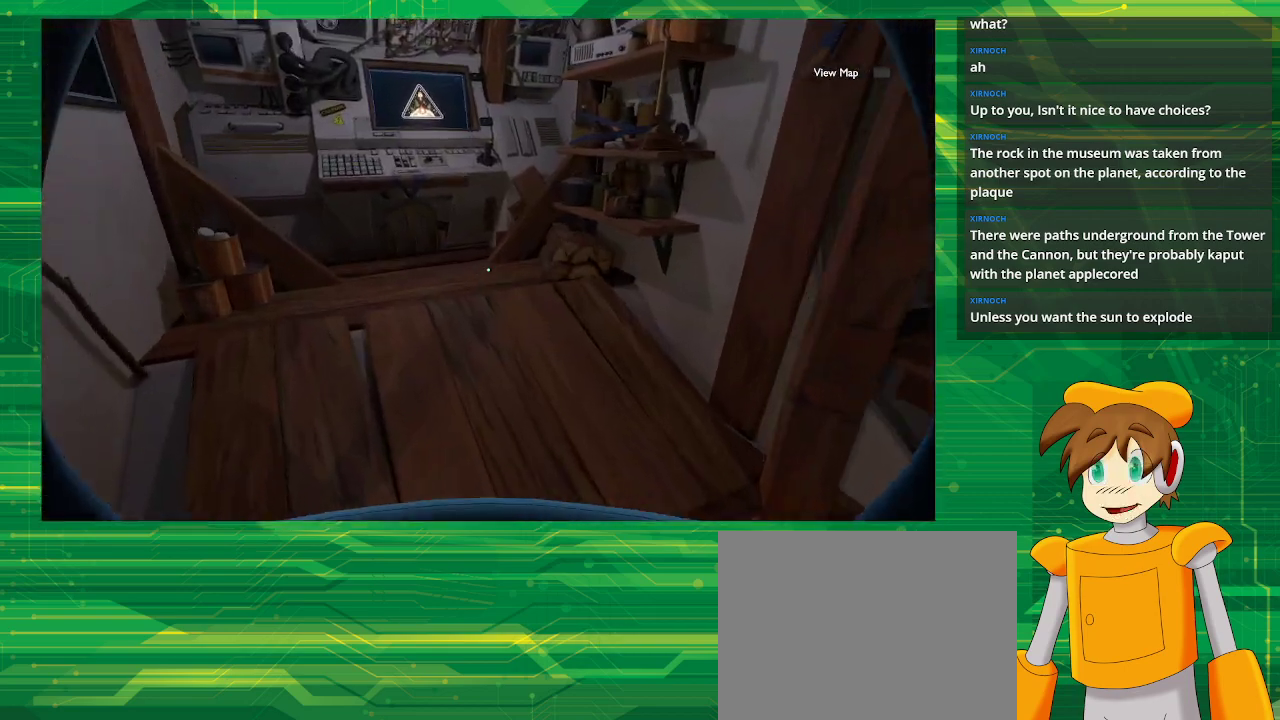
{"buttons": [], "left_stick": "up", "right_stick": "center", "events": [[383, "right_stick", "up-left"], [467, "right_stick", "center"]]}
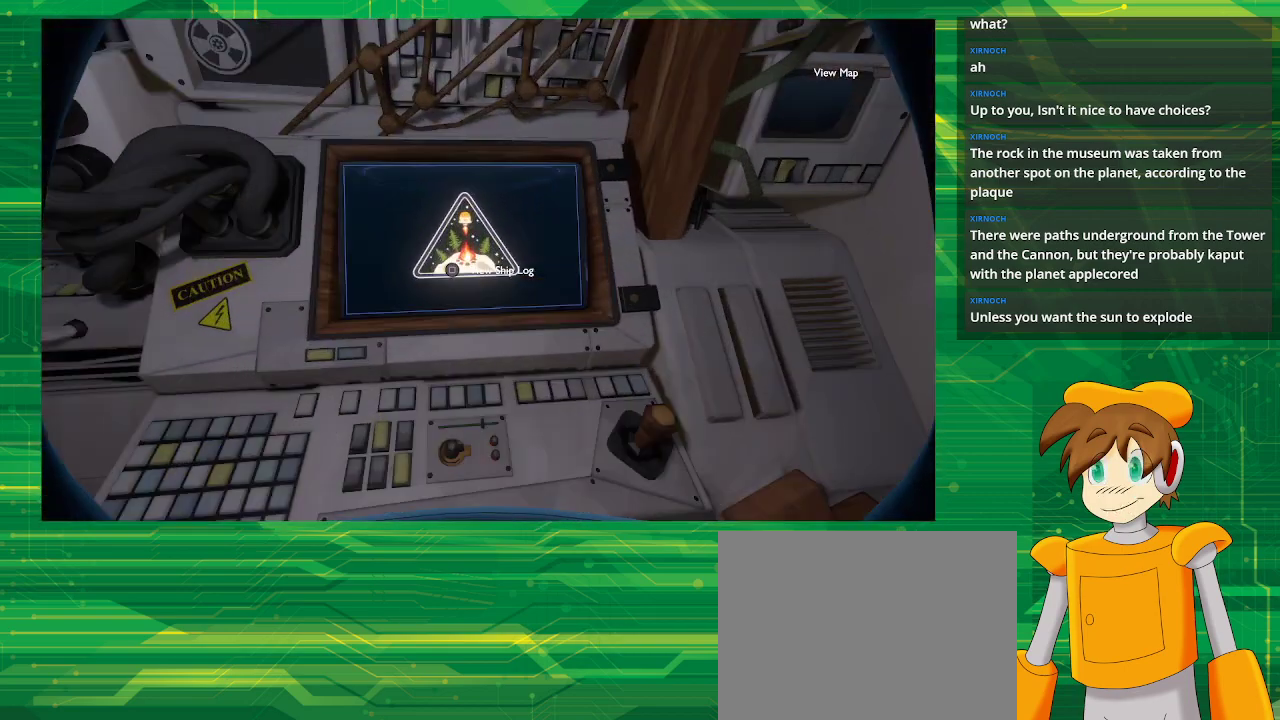
{"buttons": [], "left_stick": "center", "right_stick": "center", "events": [[117, "left_stick", "center"]]}
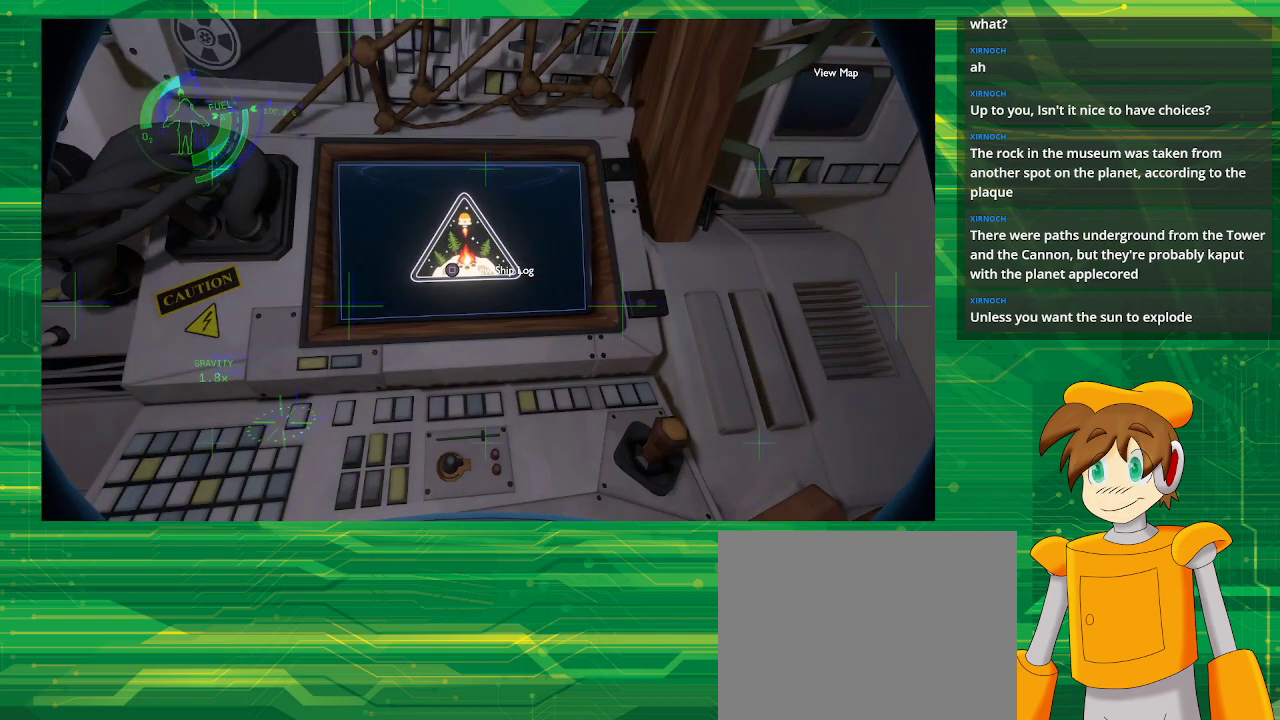
{"buttons": [], "left_stick": "center", "right_stick": "center", "events": [[67, "SQUARE", "down"], [100, "SQUARE", "up"]]}
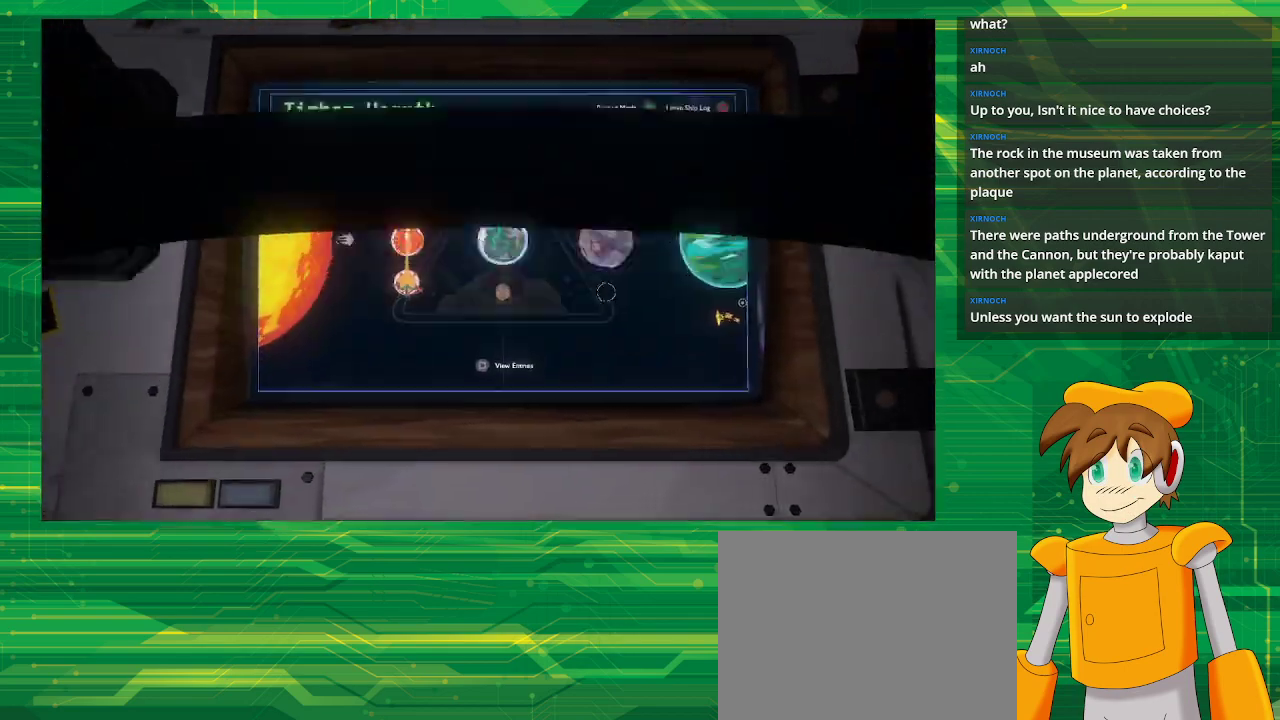
{"buttons": [], "left_stick": "center", "right_stick": "center", "events": []}
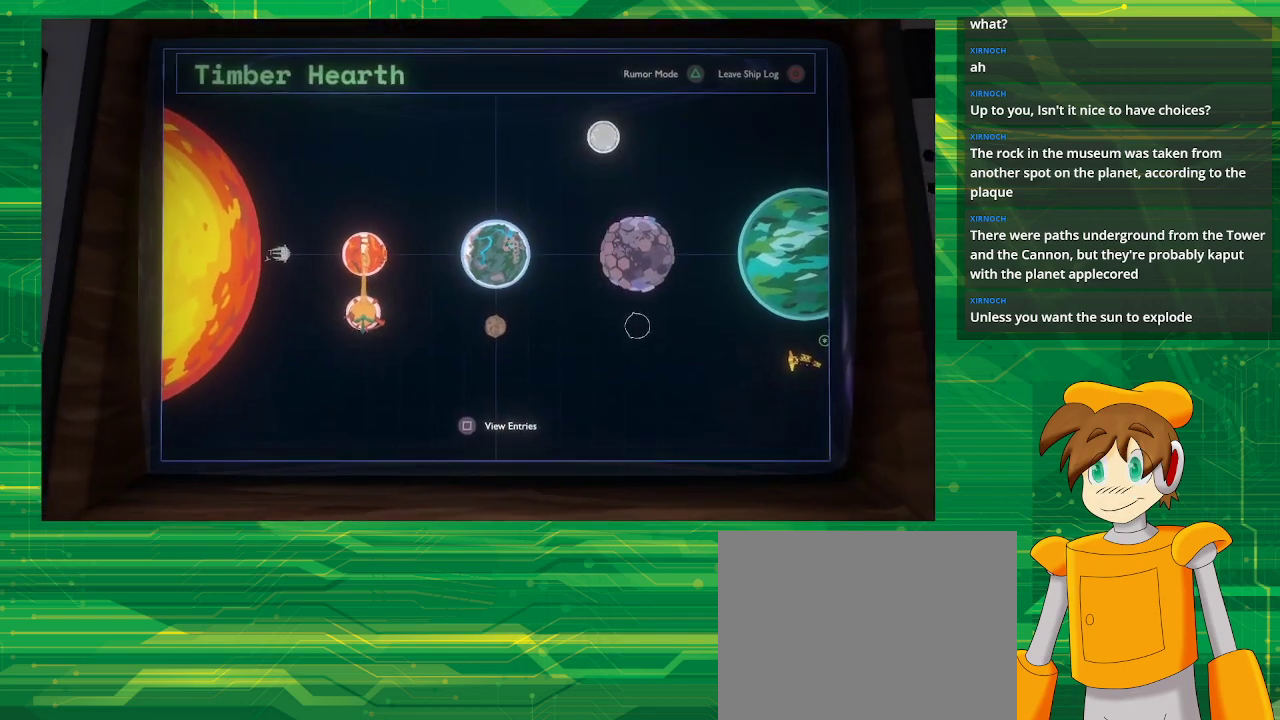
{"buttons": [], "left_stick": "center", "right_stick": "center", "events": []}